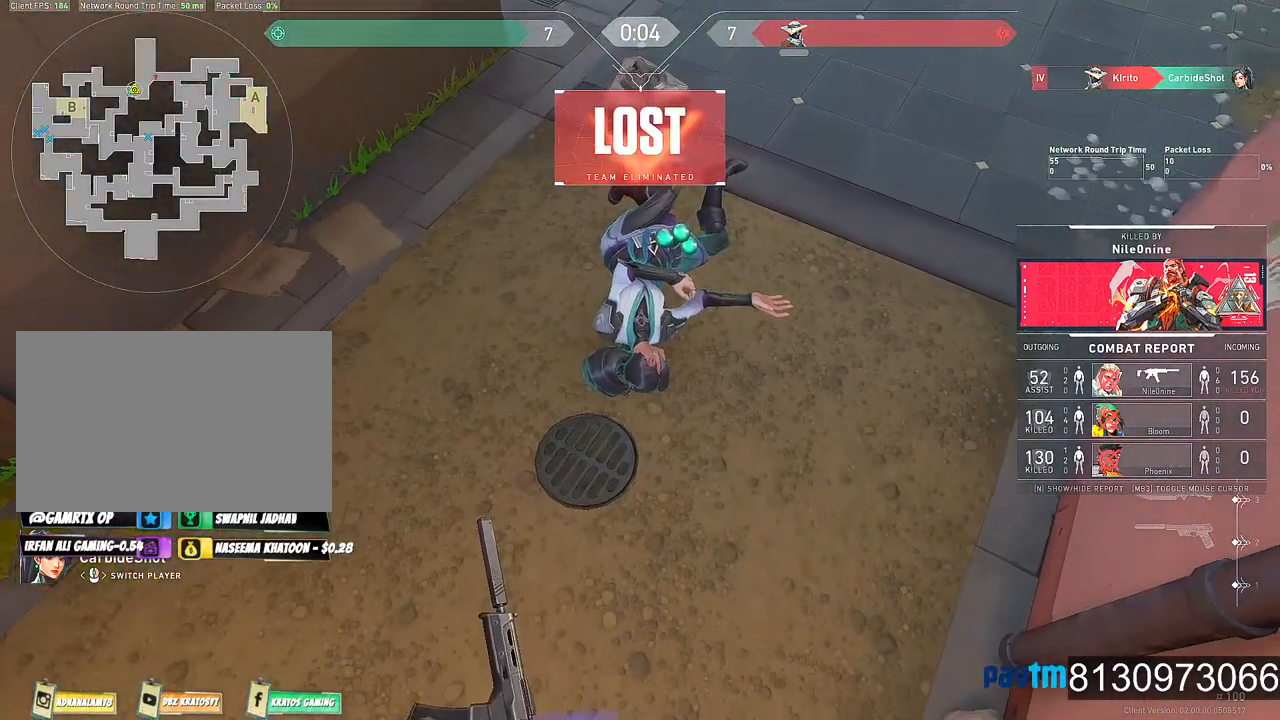
Gameplay with keyboard and mouse; each line is a JSON object with the keys and mouse buttons held at the frame after it. "events" lists presses ("down") and releases ("up") of "1", "2", "3", "4", "5", "a", "alt", "c", "caps_lock", "ctrl", "d", "e", "f", "g", "q", "r", "s", "shift", "space", "t", "tab", "v", "w", "x", "z", "mouse_left", "mouse_wheel" and "mouse_right" between this image and that frame as [ms after this image, input, new state], when the widget could be followed in between. "mouse_left", "mouse_wheel", "mouse_right" = the "left", "wheel", "right" buttons of the "mouse" list. No other keys are recorded. "wheel" means that the mouse wheel is clicked or scrolled. "mouse_move" is the direction in which the mouse moves at that frame (one of eight, or "still"), when it could be read.
{"keys": [], "mouse": [], "mouse_move": "up-right", "events": [[217, "mouse_left", "down"], [317, "mouse_left", "up"]]}
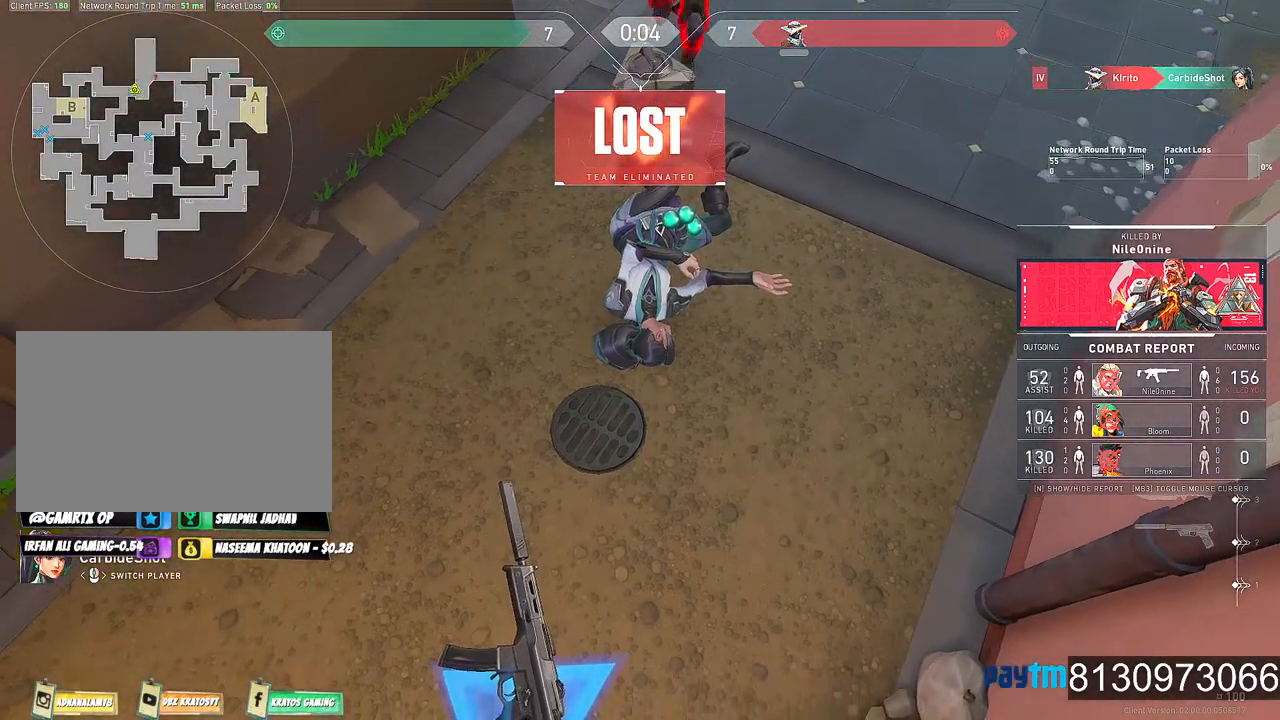
{"keys": [], "mouse": [], "mouse_move": "still", "events": [[184, "mouse_left", "down"], [467, "mouse_left", "up"]]}
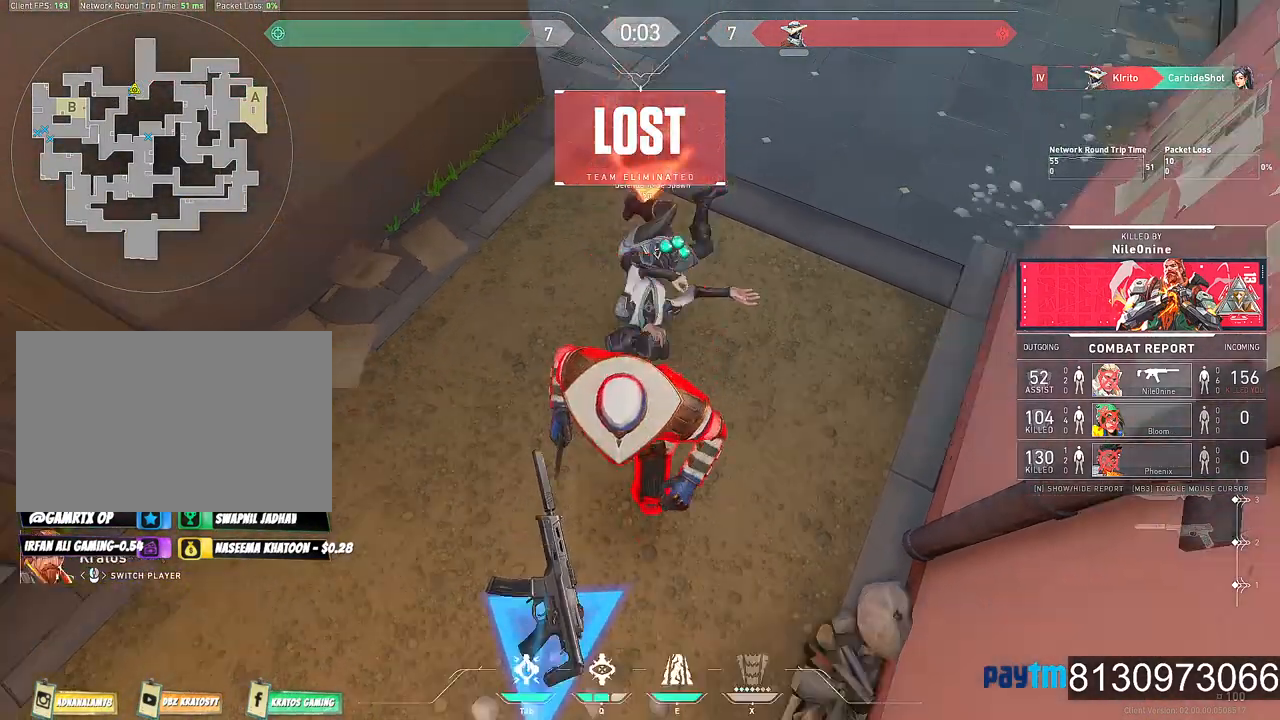
{"keys": [], "mouse": [], "mouse_move": "still", "events": [[100, "mouse_left", "down"], [150, "mouse_left", "up"], [300, "mouse_left", "down"], [384, "mouse_left", "up"]]}
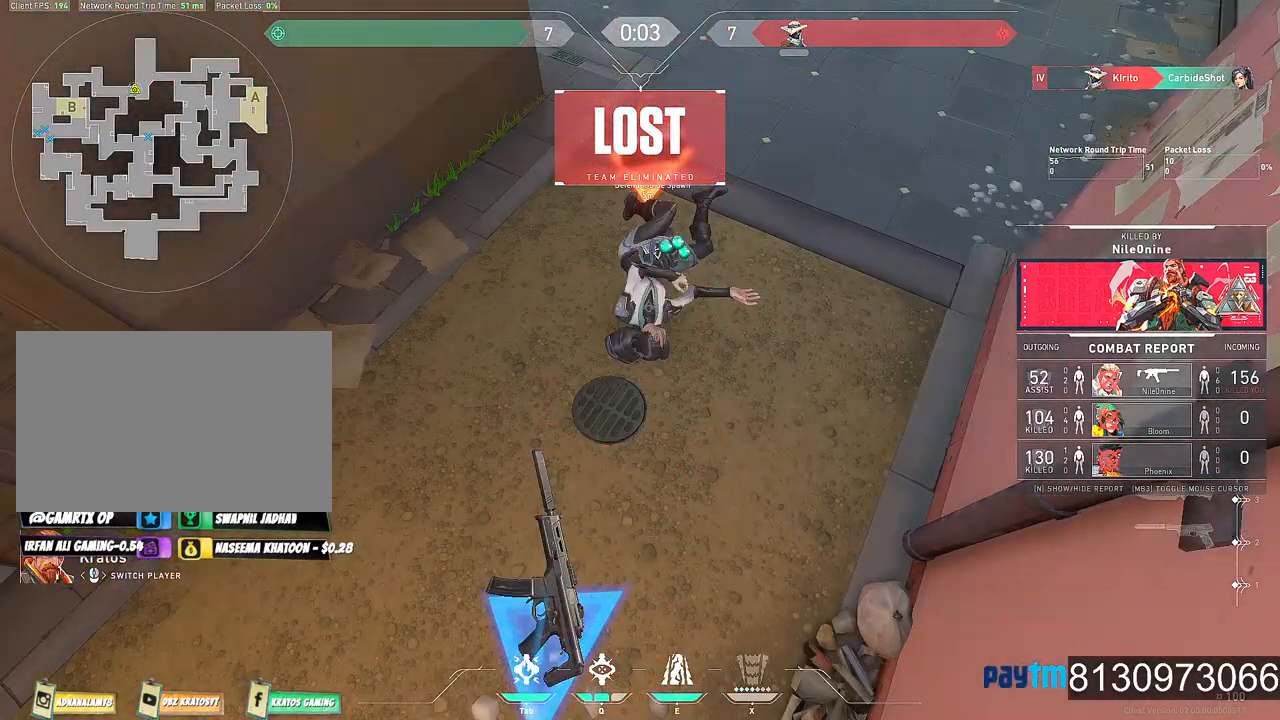
{"keys": [], "mouse": [], "mouse_move": "up", "events": [[217, "mouse_left", "down"], [400, "mouse_left", "up"]]}
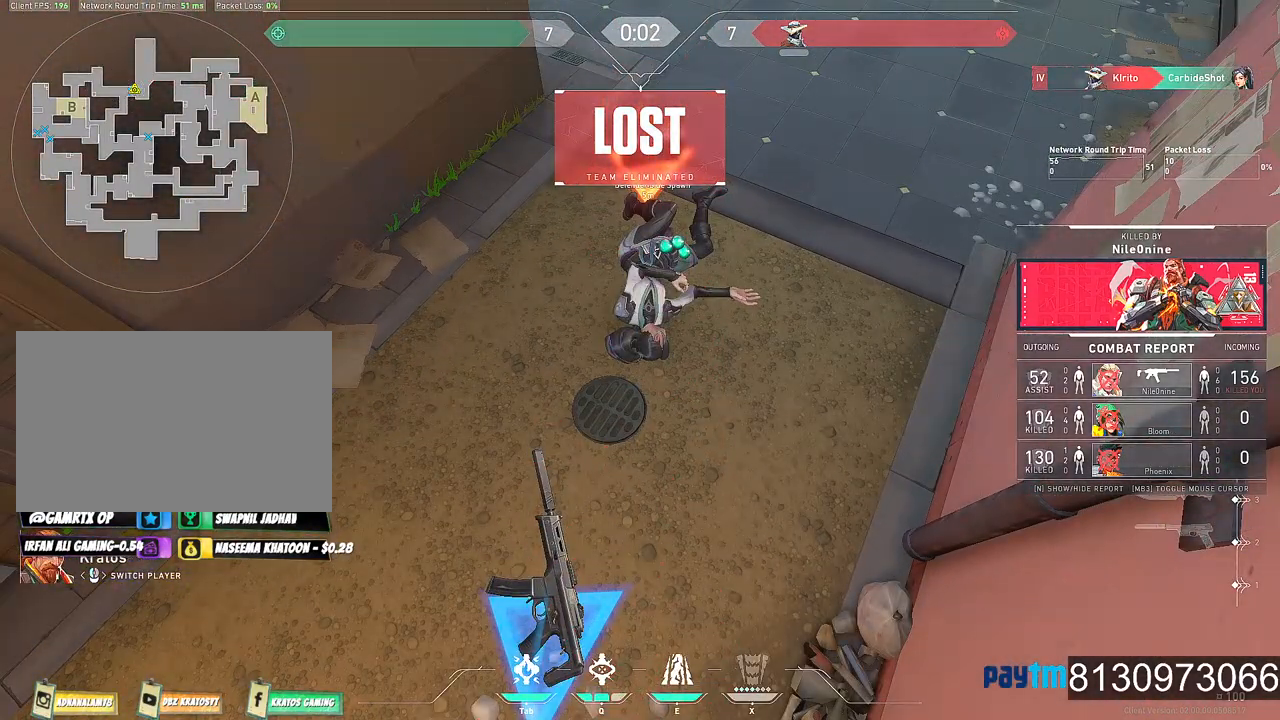
{"keys": [], "mouse": [], "mouse_move": "still", "events": [[100, "mouse_left", "down"], [234, "mouse_left", "up"]]}
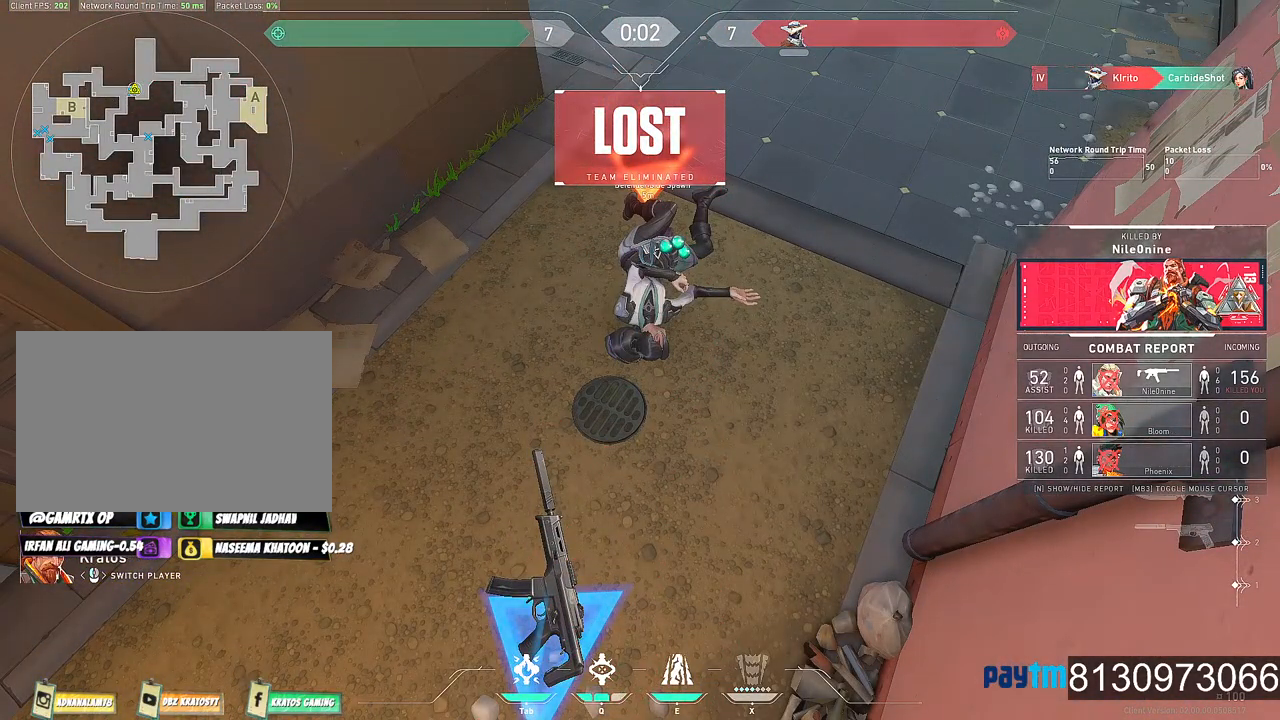
{"keys": [], "mouse": [], "mouse_move": "still", "events": [[17, "mouse_left", "down"], [150, "mouse_left", "up"], [300, "mouse_left", "down"], [384, "mouse_left", "up"]]}
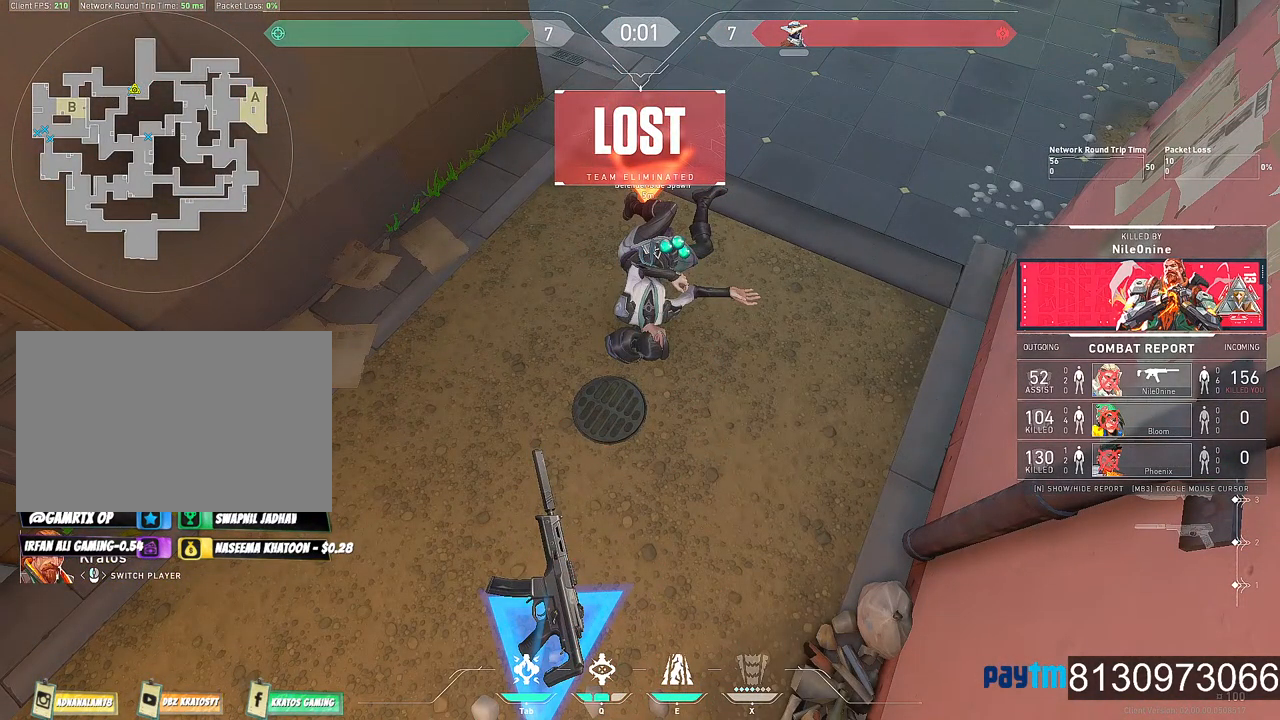
{"keys": [], "mouse": ["left"], "mouse_move": "still", "events": [[267, "mouse_left", "down"], [400, "mouse_left", "up"], [500, "mouse_left", "down"]]}
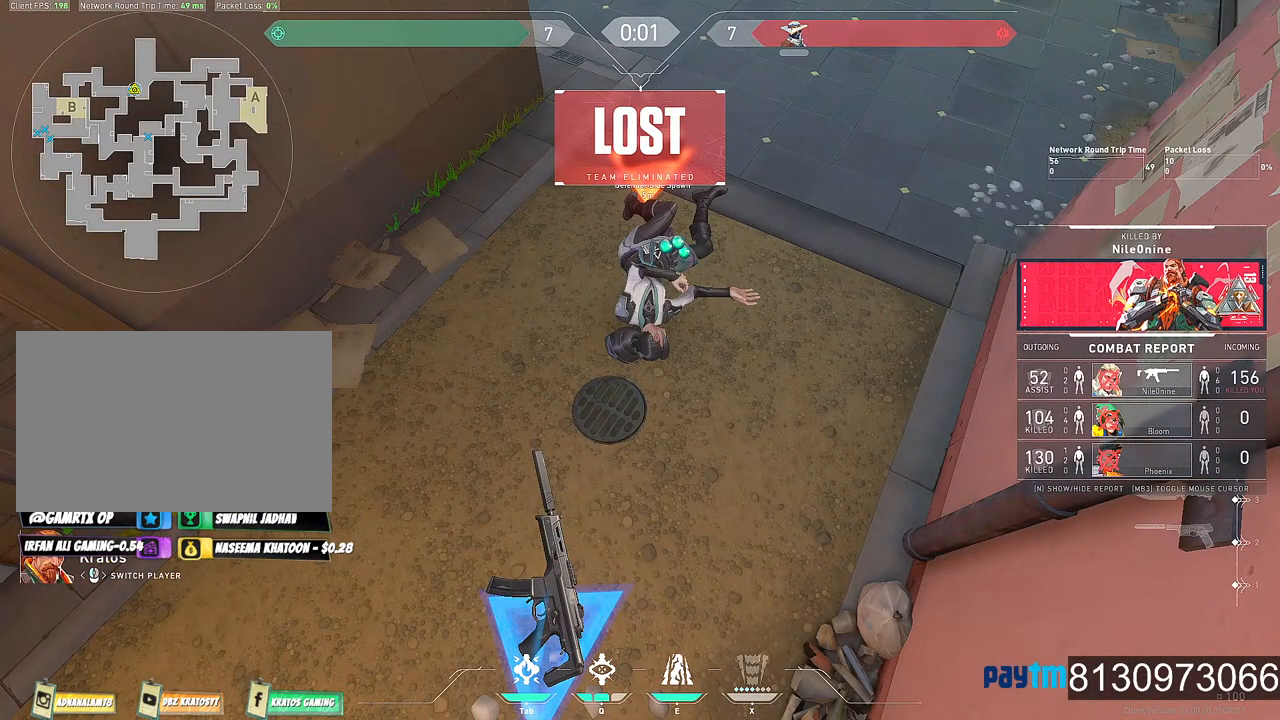
{"keys": [], "mouse": ["left"], "mouse_move": "still", "events": [[134, "mouse_left", "up"], [234, "mouse_left", "down"], [367, "mouse_left", "up"], [467, "mouse_left", "down"]]}
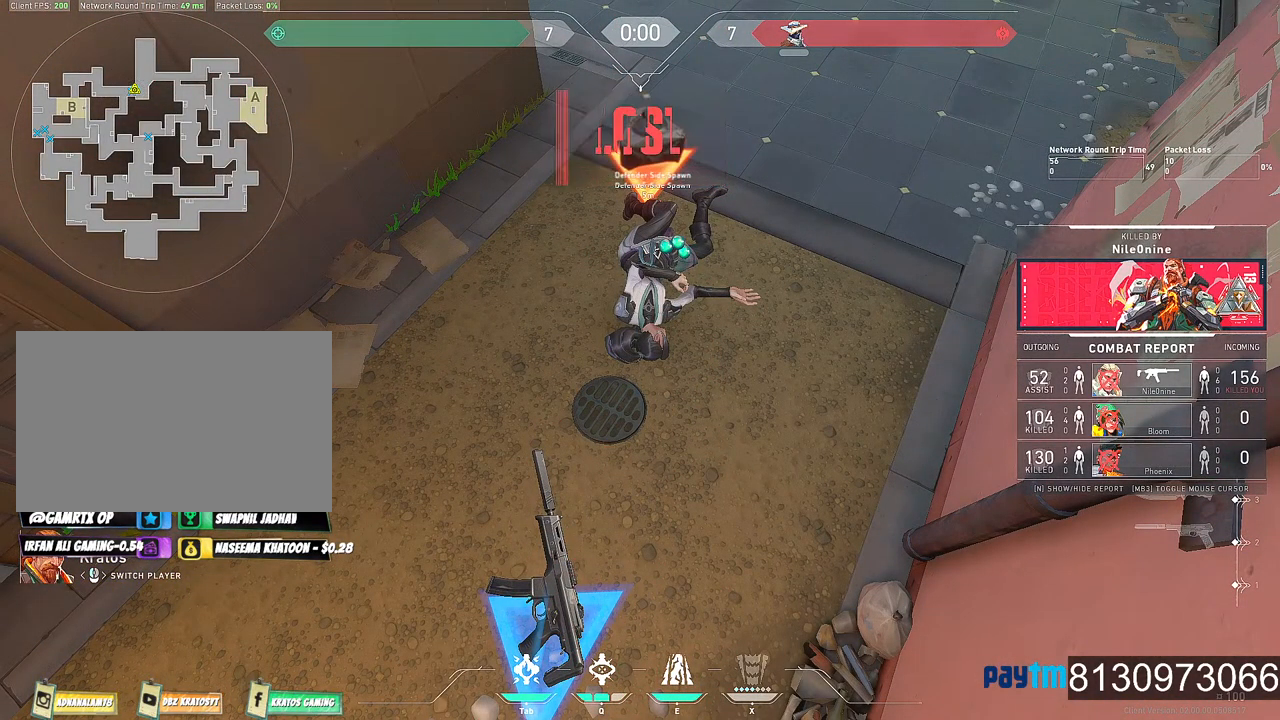
{"keys": [], "mouse": [], "mouse_move": "still", "events": [[100, "mouse_left", "up"], [250, "mouse_left", "down"], [384, "mouse_left", "up"]]}
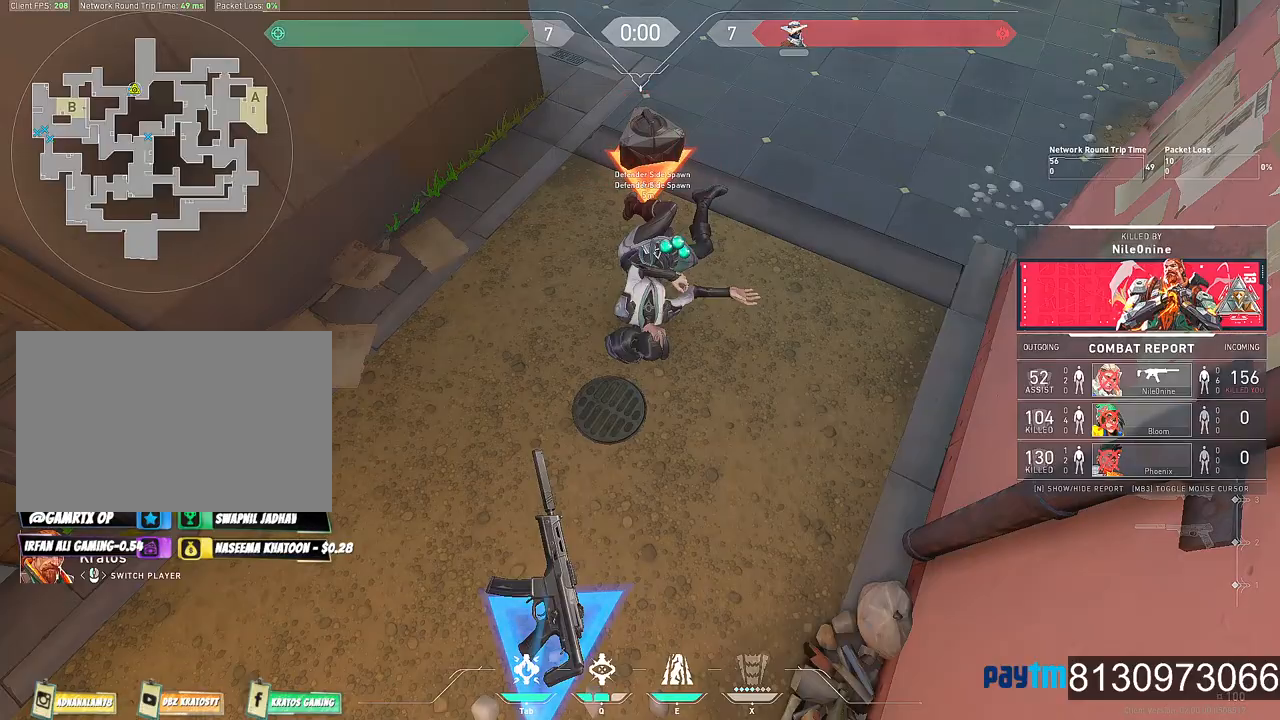
{"keys": ["alt"], "mouse": [], "mouse_move": "still", "events": [[84, "mouse_left", "down"], [217, "mouse_left", "up"], [400, "alt", "down"]]}
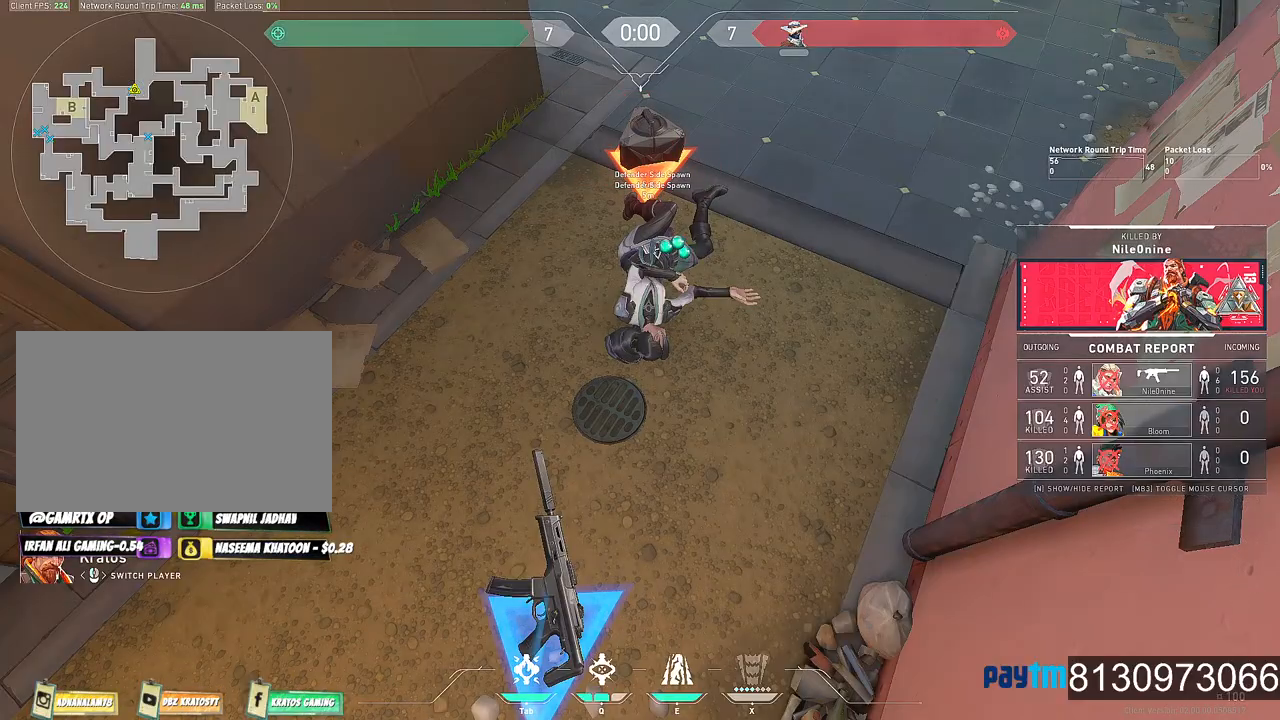
{"keys": [], "mouse": [], "mouse_move": "still", "events": [[134, "tab", "down"], [284, "alt", "up"], [317, "tab", "up"]]}
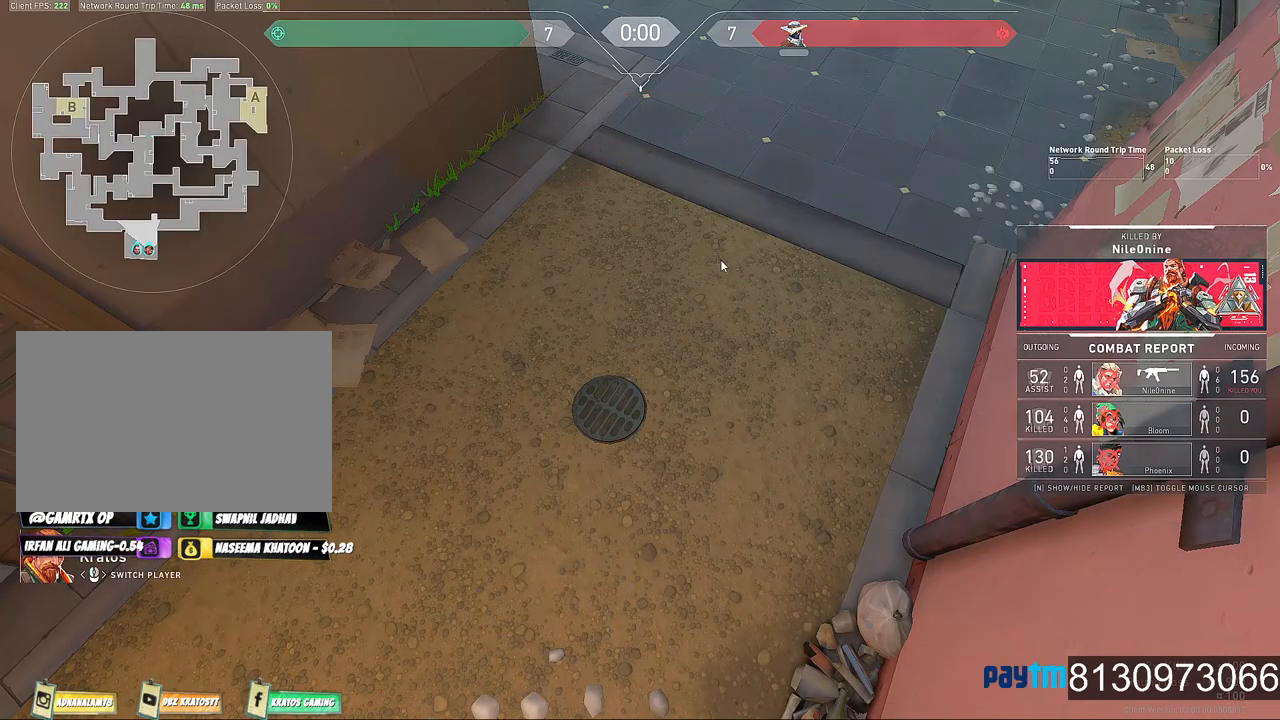
{"keys": [], "mouse": [], "mouse_move": "right", "events": []}
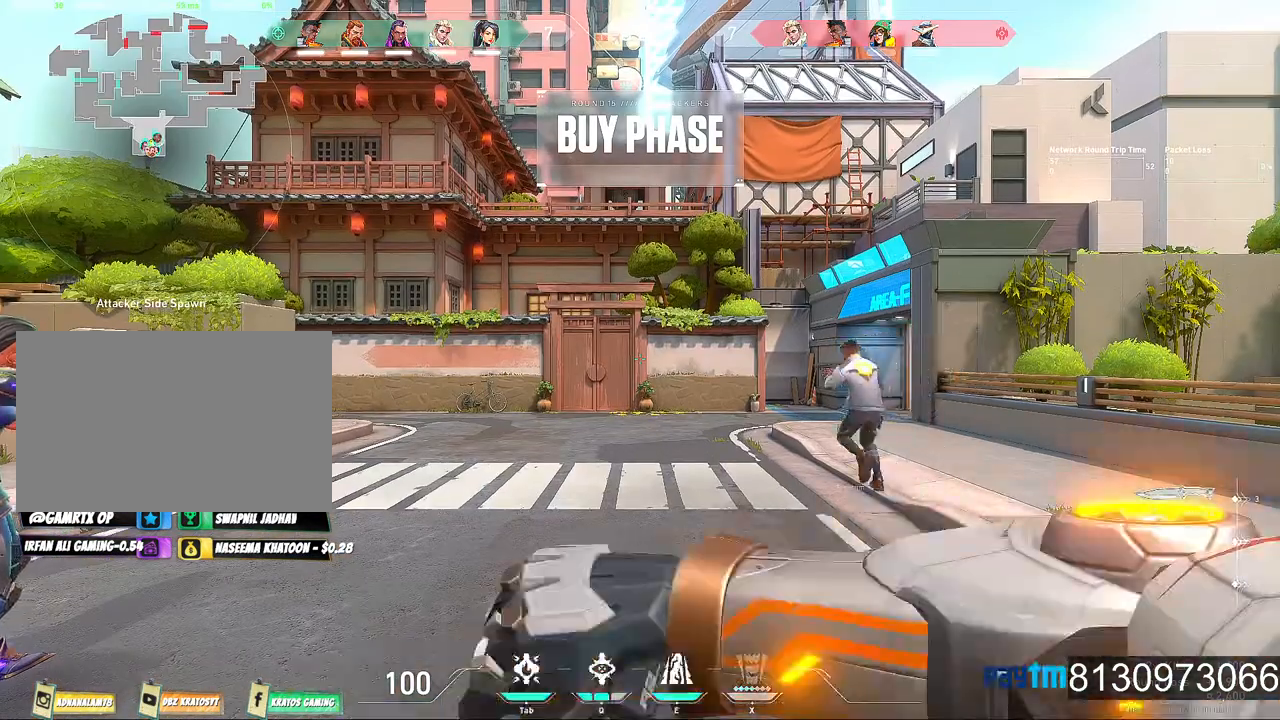
{"keys": [], "mouse": [], "mouse_move": "still", "events": []}
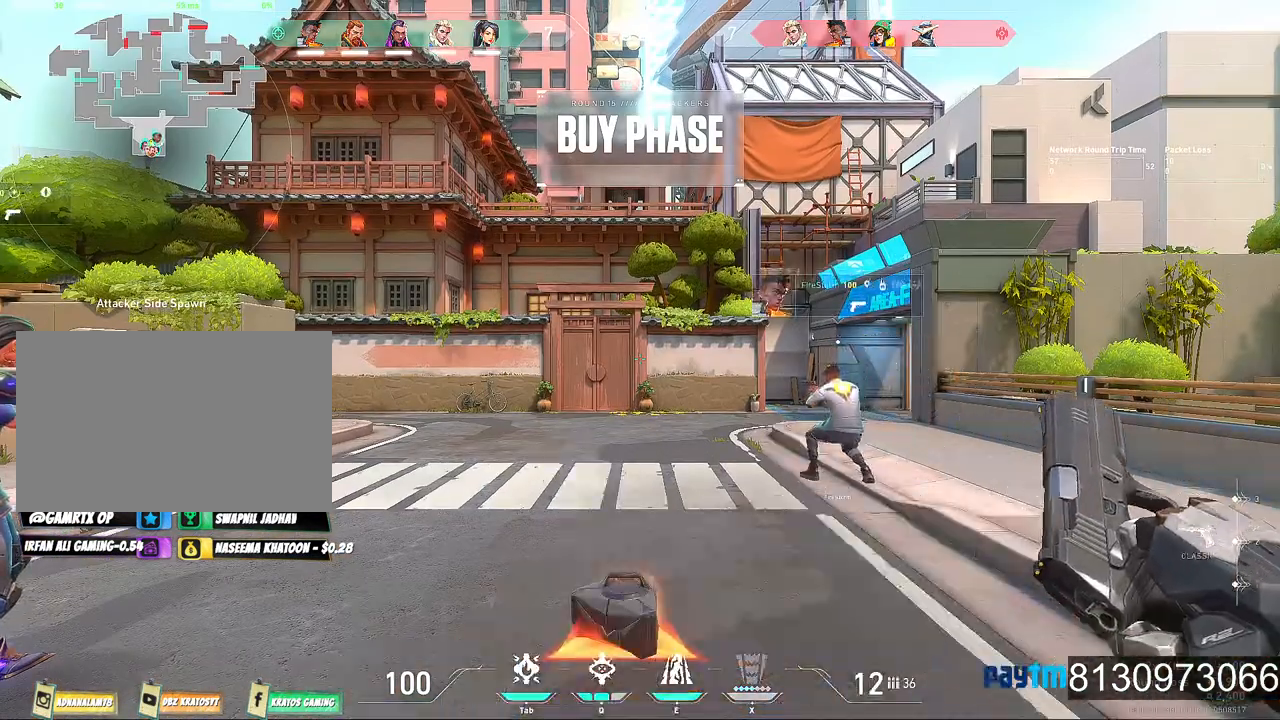
{"keys": [], "mouse": [], "mouse_move": "still", "events": []}
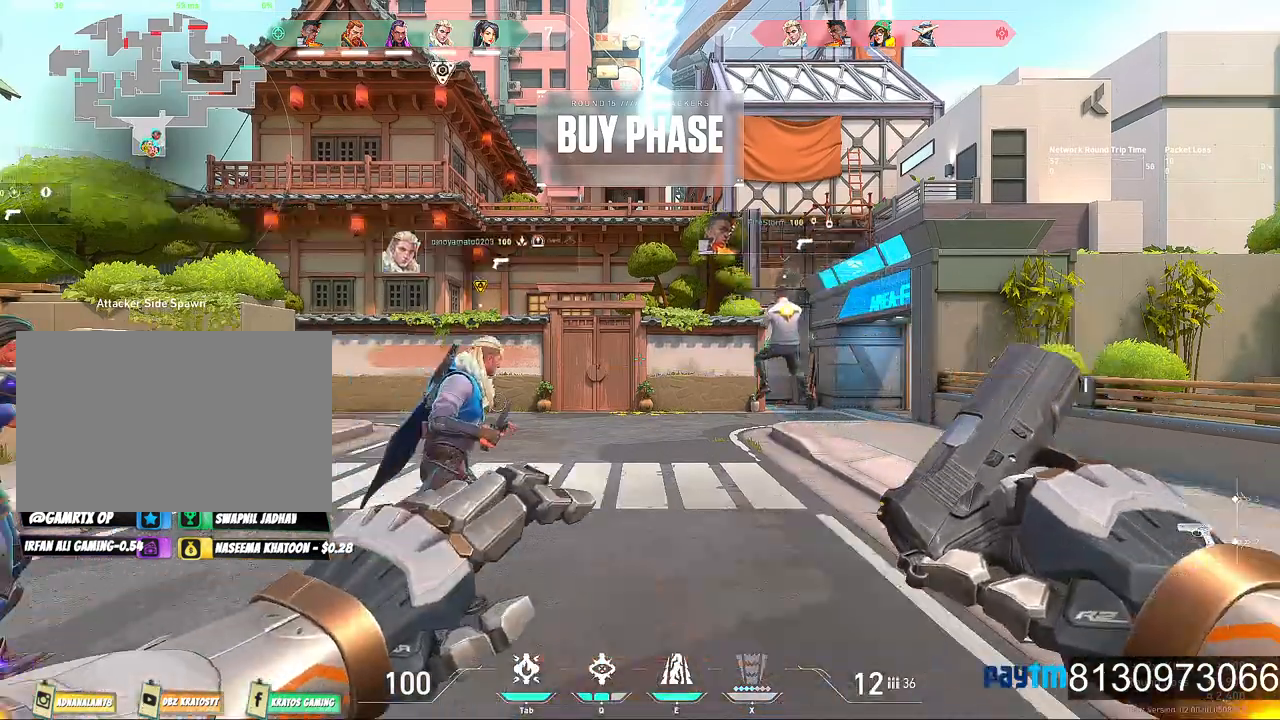
{"keys": [], "mouse": [], "mouse_move": "still", "events": []}
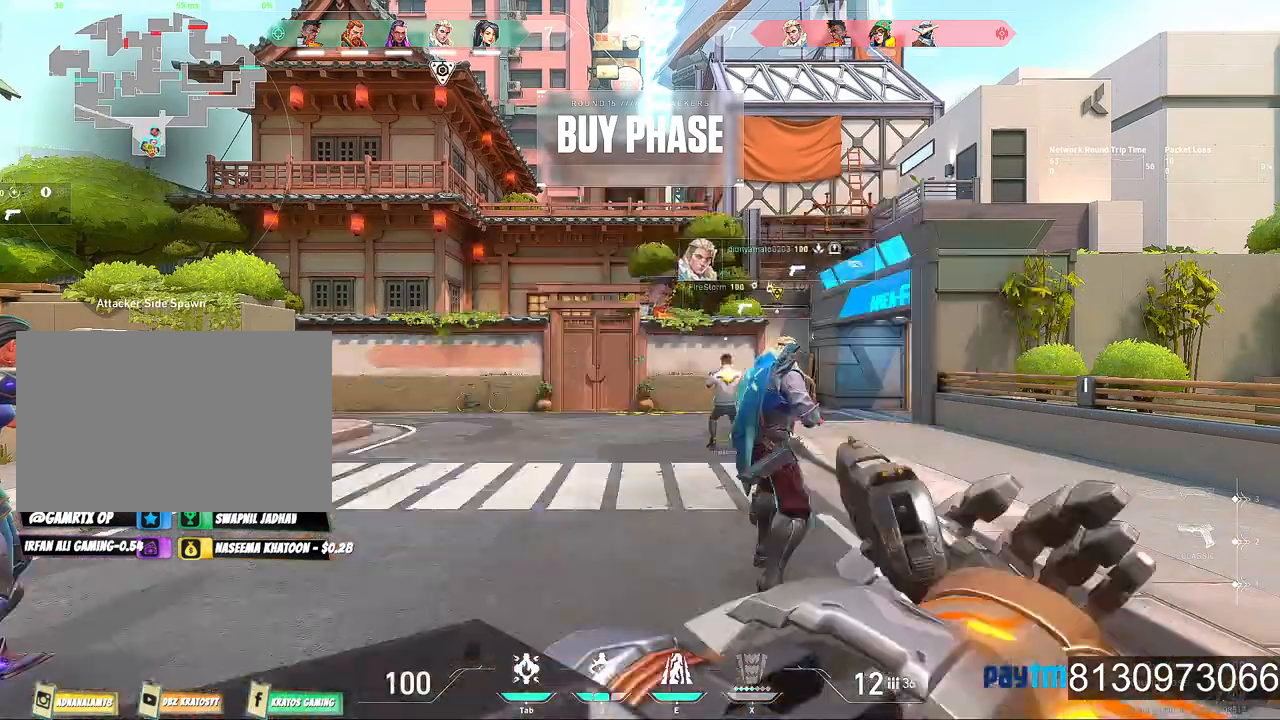
{"keys": [], "mouse": [], "mouse_move": "still", "events": [[217, "alt", "down"], [367, "tab", "down"], [450, "alt", "up"], [450, "tab", "up"]]}
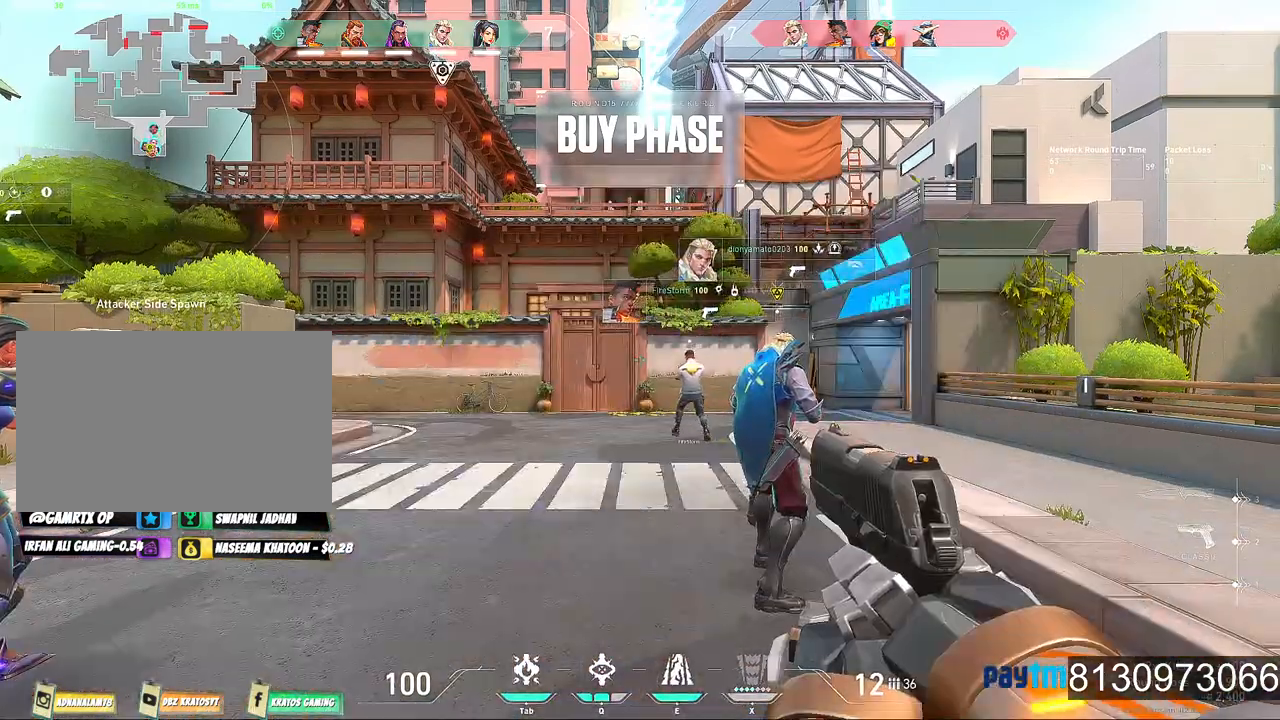
{"keys": ["w"], "mouse": ["wheel"], "mouse_move": "left", "events": [[217, "mouse_wheel", "down"], [334, "w", "down"], [367, "mouse_wheel", "up"], [467, "mouse_wheel", "down"]]}
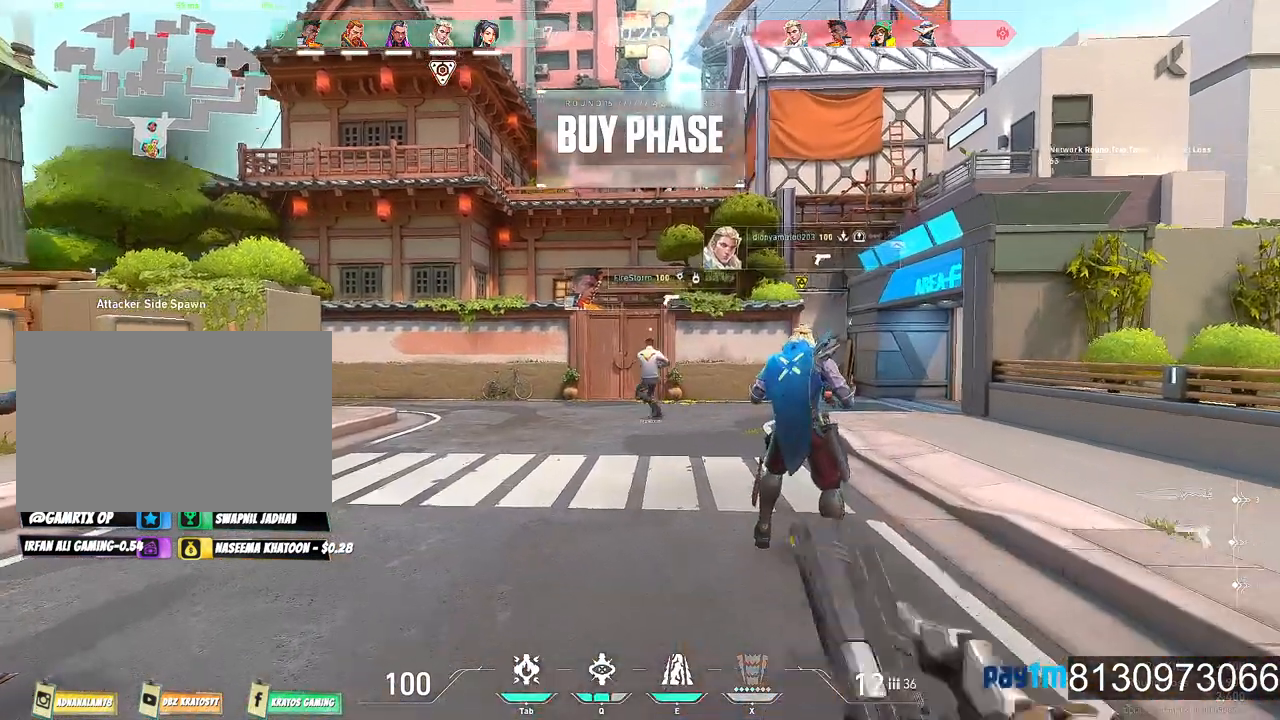
{"keys": ["w"], "mouse": ["wheel"], "mouse_move": "still", "events": [[150, "mouse_wheel", "up"], [350, "mouse_wheel", "down"]]}
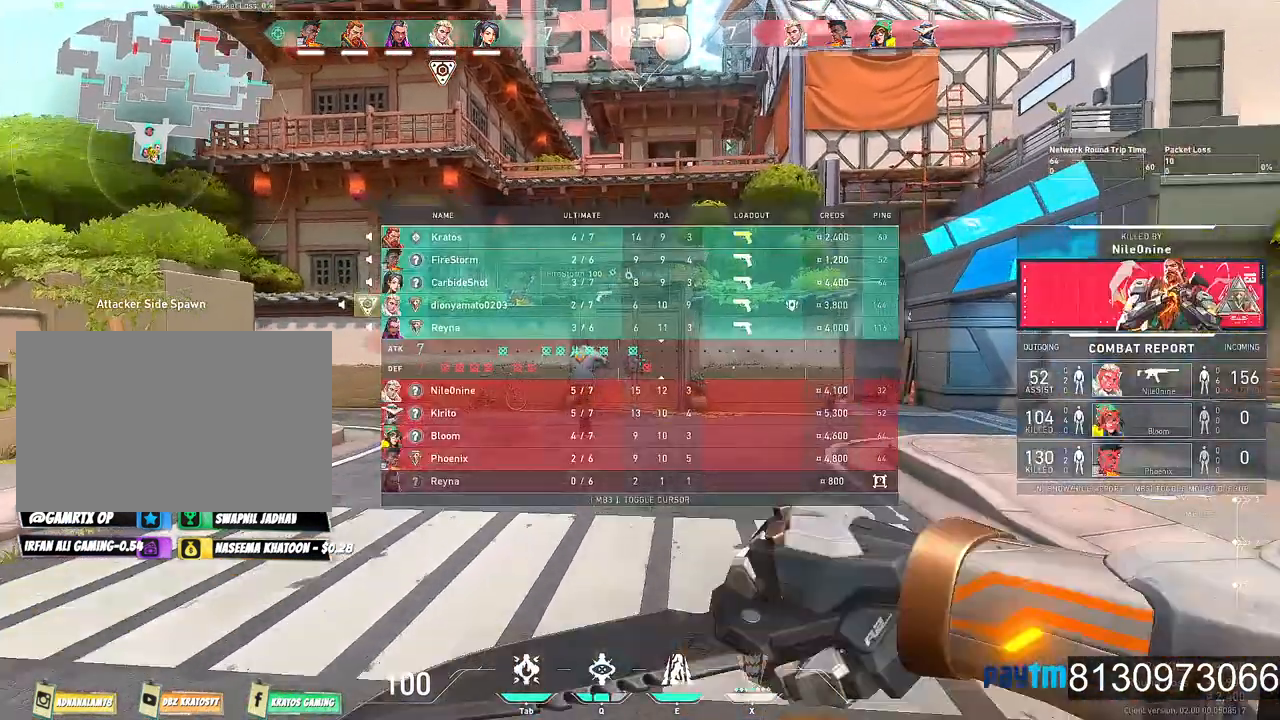
{"keys": ["w"], "mouse": [], "mouse_move": "still", "events": [[67, "mouse_wheel", "up"]]}
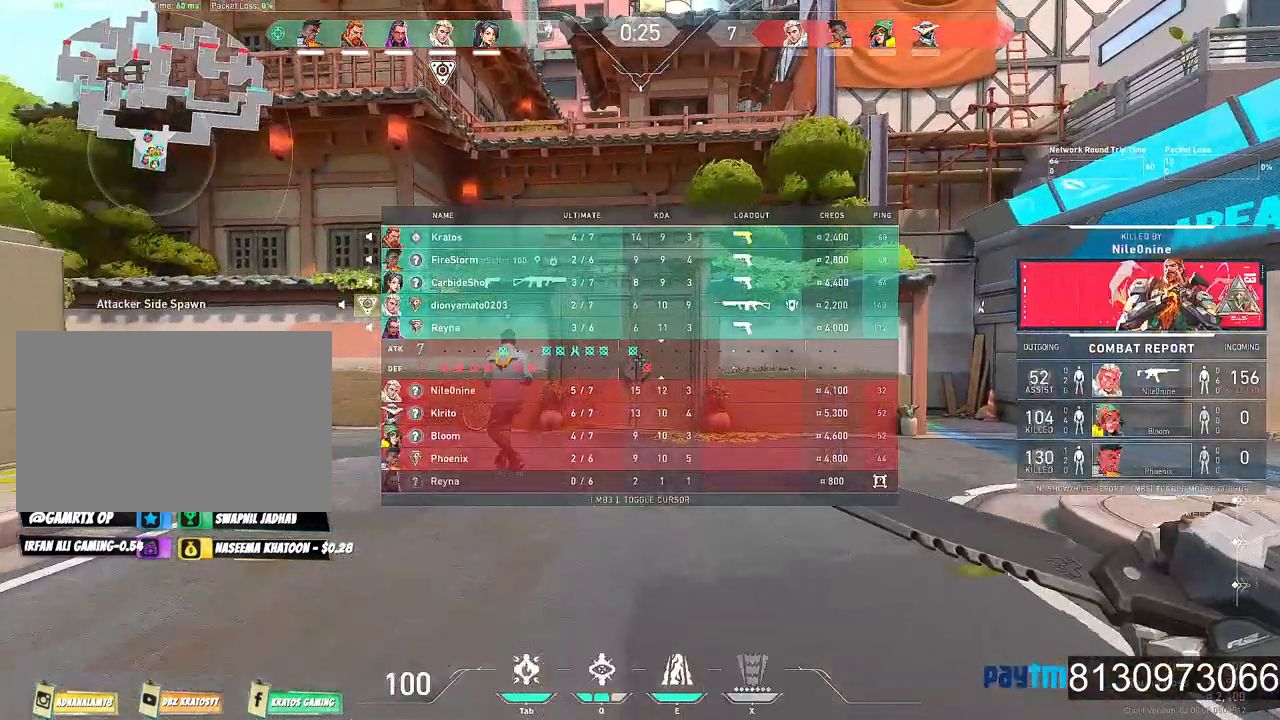
{"keys": ["w"], "mouse": [], "mouse_move": "right", "events": [[50, "d", "down"], [184, "mouse_wheel", "down"], [334, "d", "up"], [334, "mouse_wheel", "up"]]}
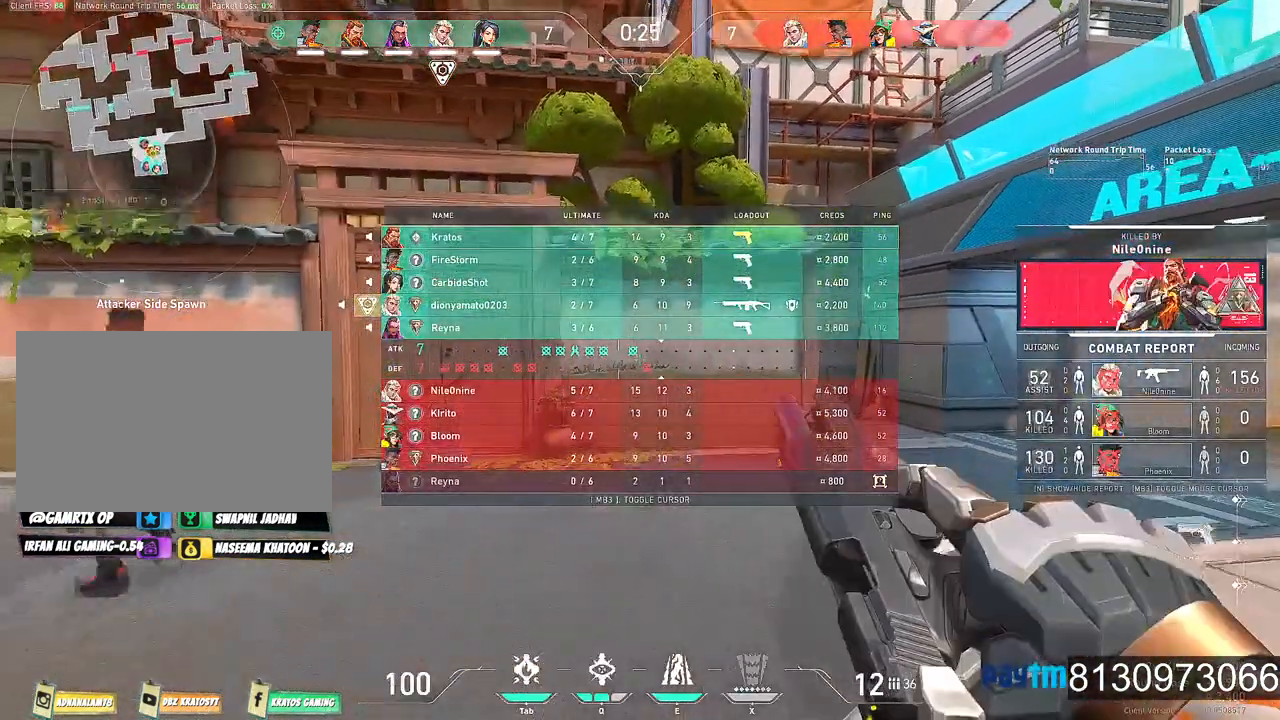
{"keys": ["w"], "mouse": [], "mouse_move": "down-right", "events": [[117, "mouse_wheel", "down"], [300, "mouse_wheel", "up"]]}
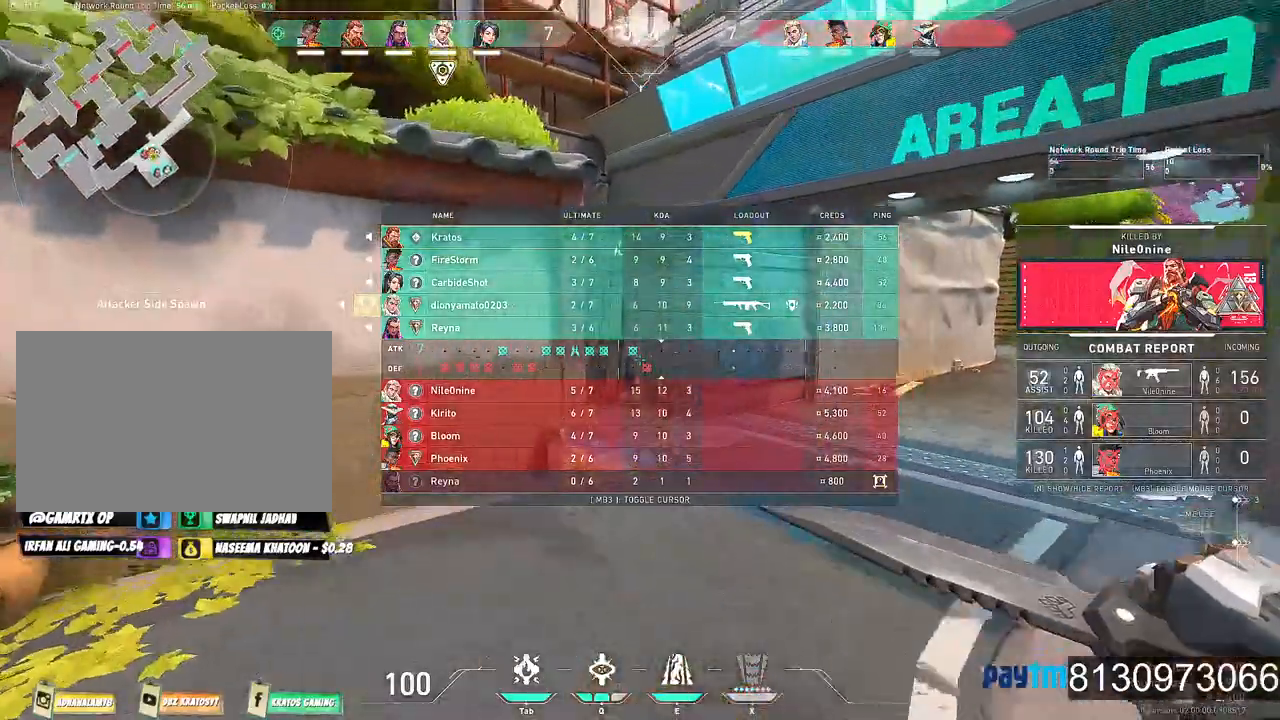
{"keys": ["d", "w"], "mouse": [], "mouse_move": "still", "events": [[117, "d", "down"], [267, "mouse_right", "down"], [384, "mouse_right", "up"]]}
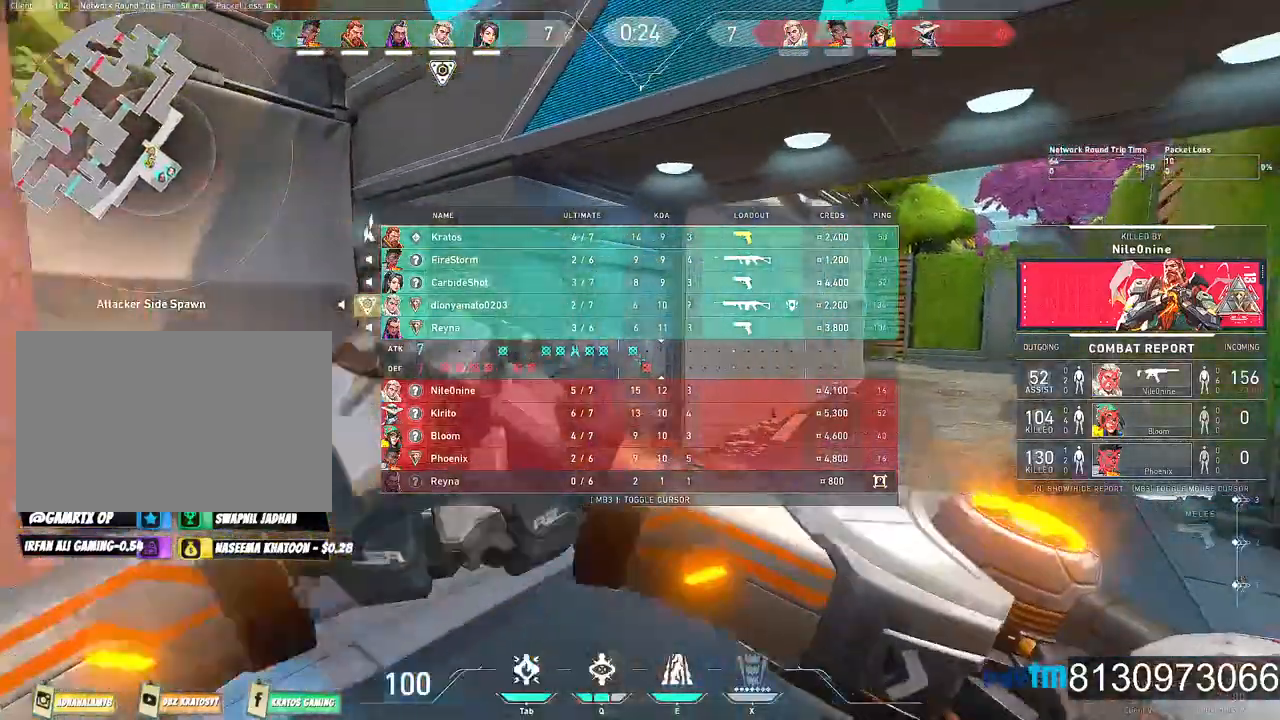
{"keys": ["d", "w"], "mouse": [], "mouse_move": "still", "events": []}
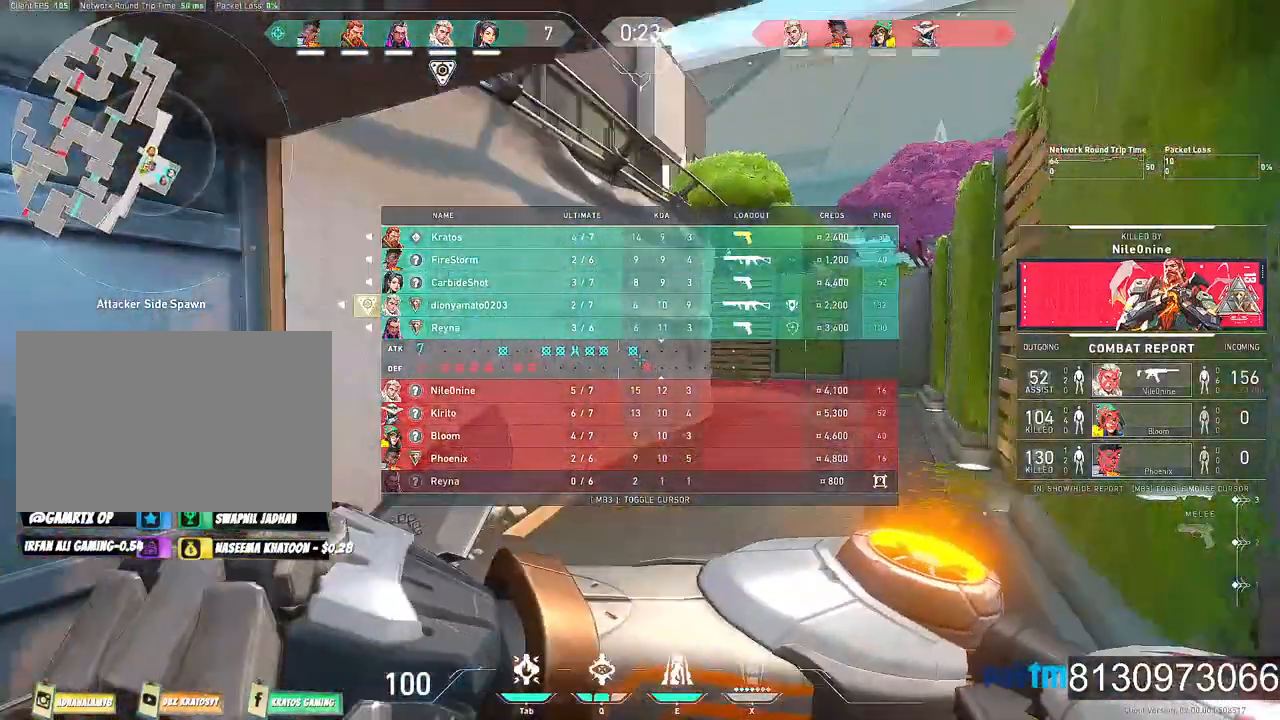
{"keys": ["w"], "mouse": [], "mouse_move": "still", "events": [[67, "d", "up"], [67, "mouse_wheel", "down"], [250, "mouse_wheel", "up"]]}
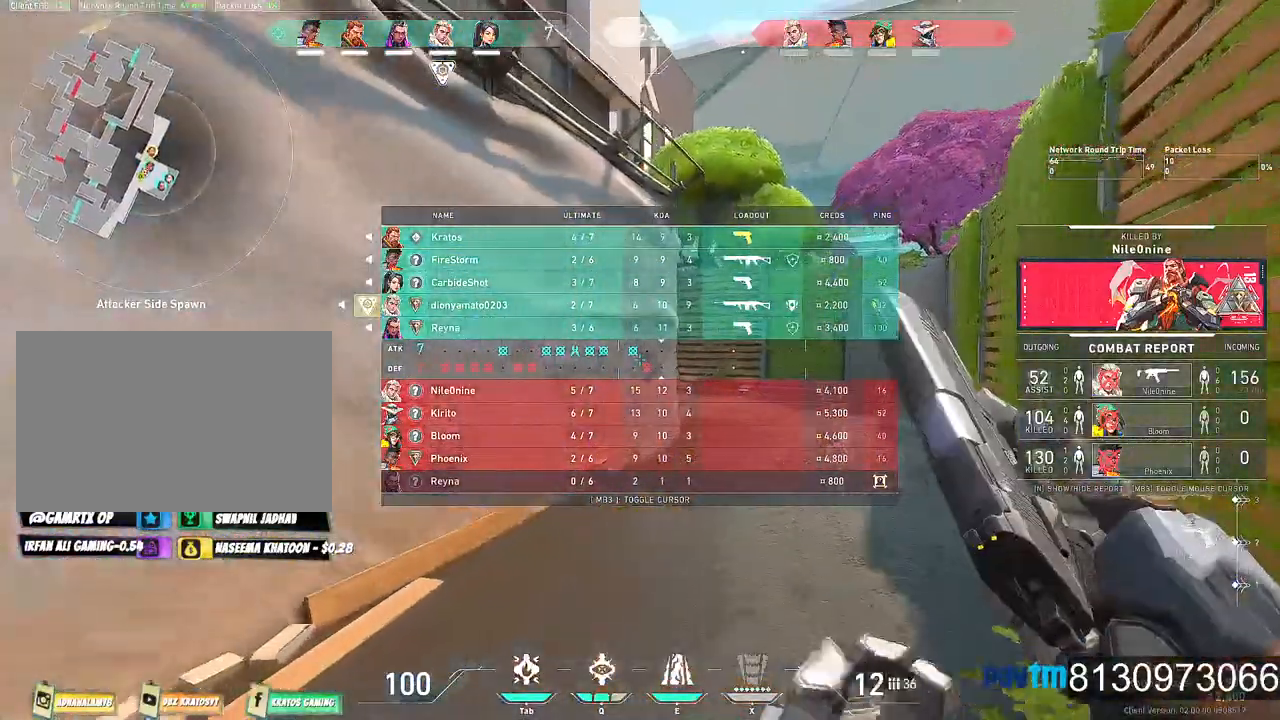
{"keys": ["w"], "mouse": [], "mouse_move": "left", "events": []}
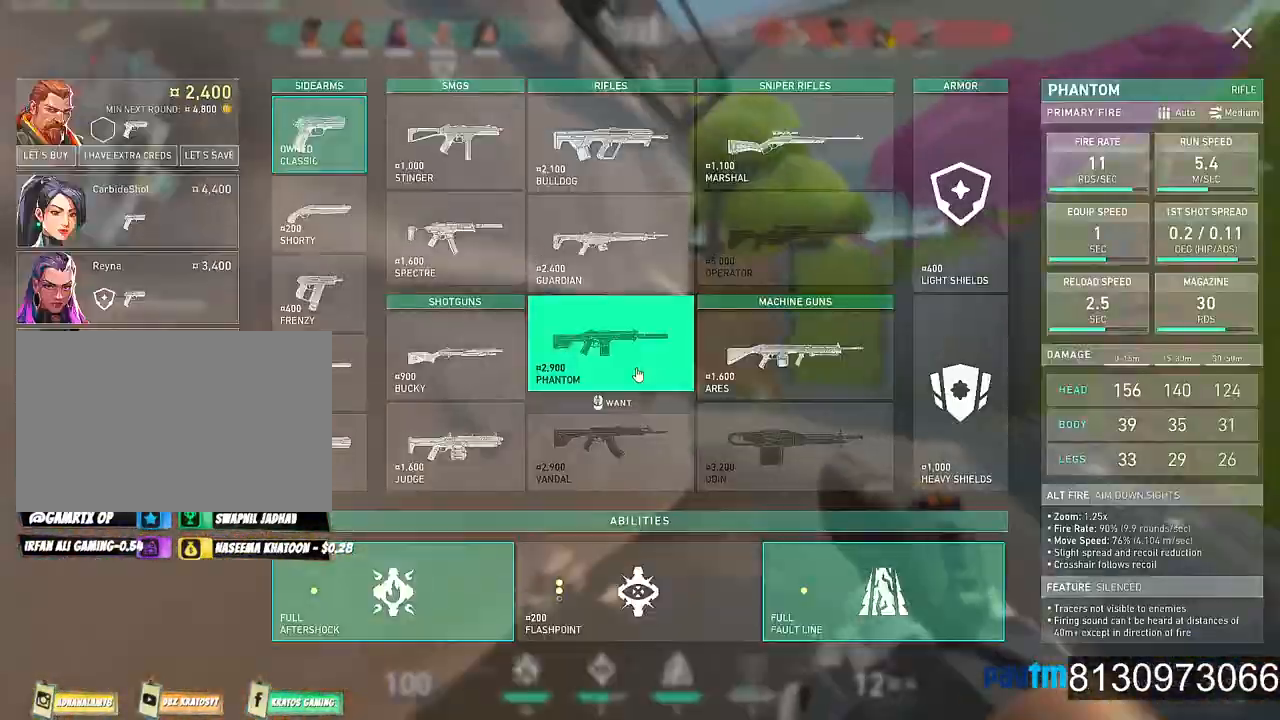
{"keys": ["d", "w"], "mouse": [], "mouse_move": "up-left", "events": [[100, "mouse_left", "down"], [234, "mouse_left", "up"], [334, "d", "down"]]}
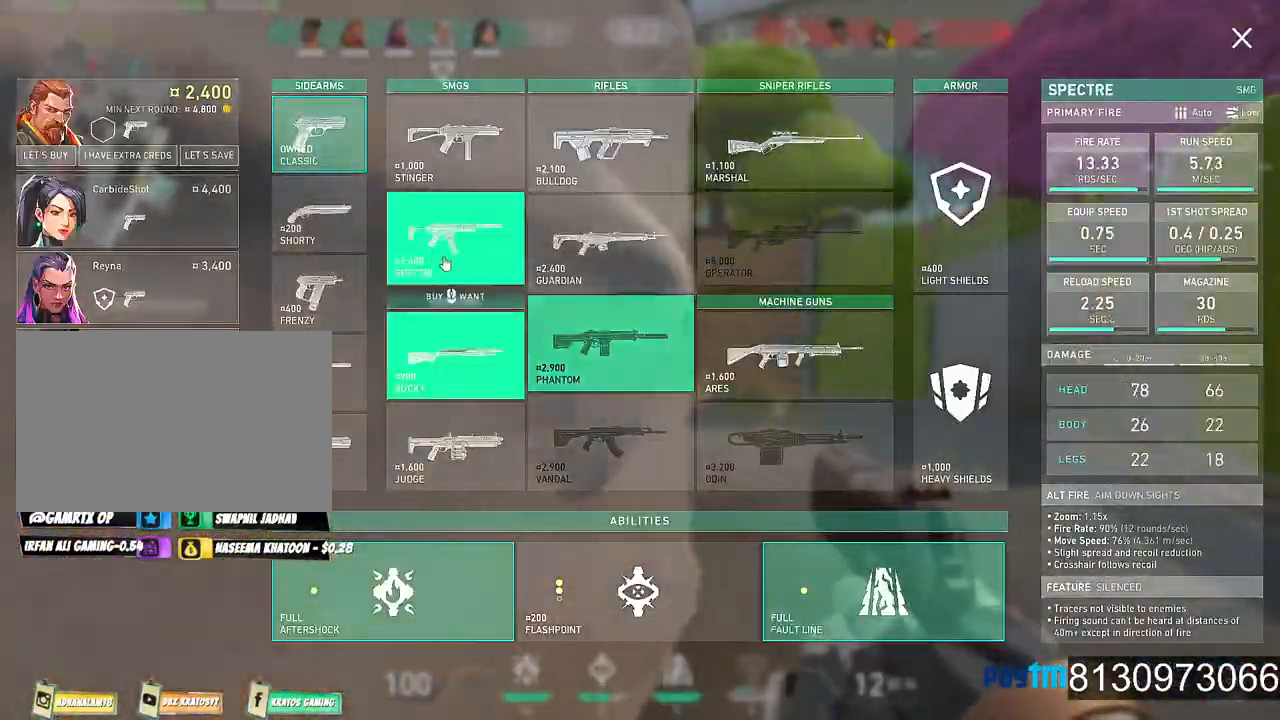
{"keys": ["w"], "mouse": [], "mouse_move": "right", "events": [[17, "mouse_left", "down"], [117, "d", "up"], [150, "mouse_left", "up"]]}
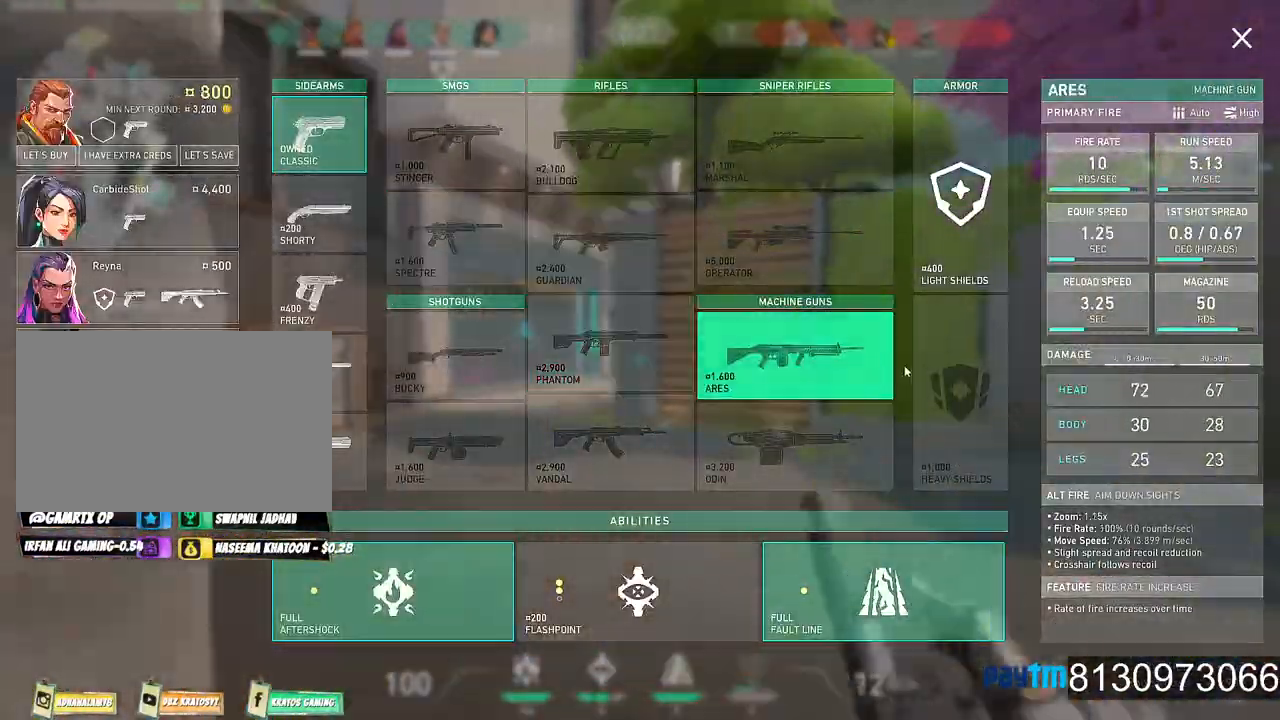
{"keys": ["w"], "mouse": [], "mouse_move": "still", "events": [[317, "mouse_left", "down"], [450, "mouse_left", "up"]]}